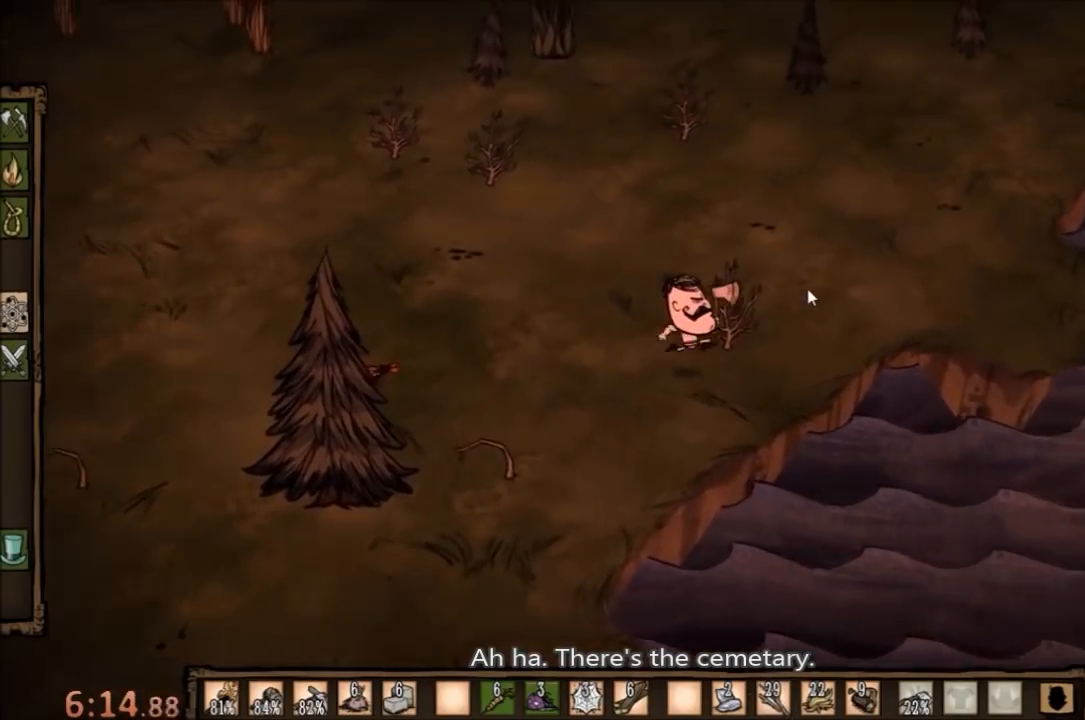
Gameplay with keyboard and mouse; each line is a JSON object with the keys and mouse buttons held at the frame after it. "events" lists presses ("down") and releases ("up") of "1", "2", "3", "4", "5", "a", "c", "ctrl", "d", "e", "f", "q", "r", "s", "shift", "space", "tab", "v", "w", "x", "z", "mouse_left" and "mouse_right" between this image and that frame as [ms after this image, input, new state], when the widget could be followed in between. "mouse_left", "mouse_right" = the "left", "right" buttons of the "mouse" list. No other keys are recorded. Mouse movement is not recorded.
{"keys": [], "mouse": [], "events": []}
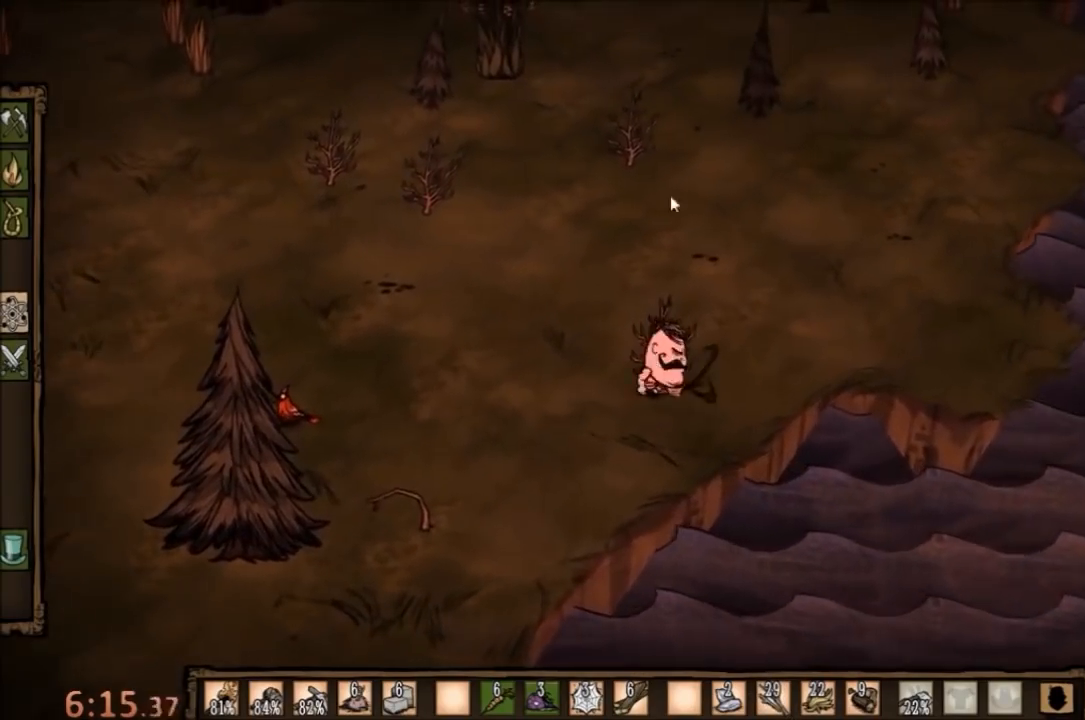
{"keys": [], "mouse": [], "events": []}
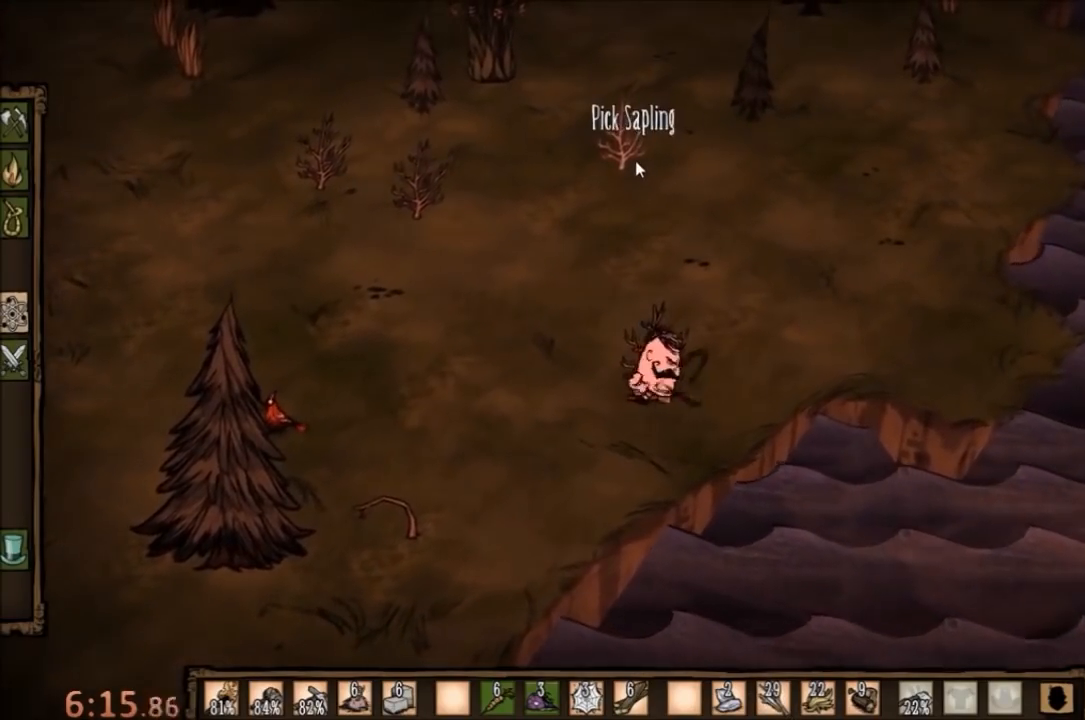
{"keys": [], "mouse": [], "events": [[367, "mouse_left", "down"], [467, "mouse_left", "up"]]}
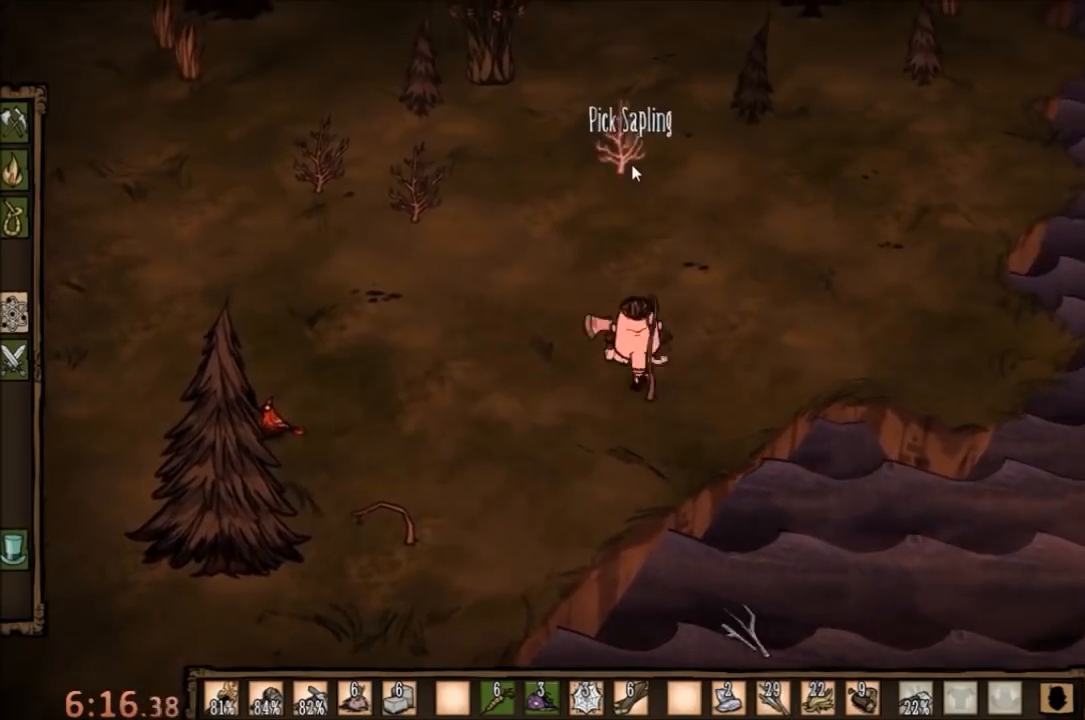
{"keys": [], "mouse": [], "events": []}
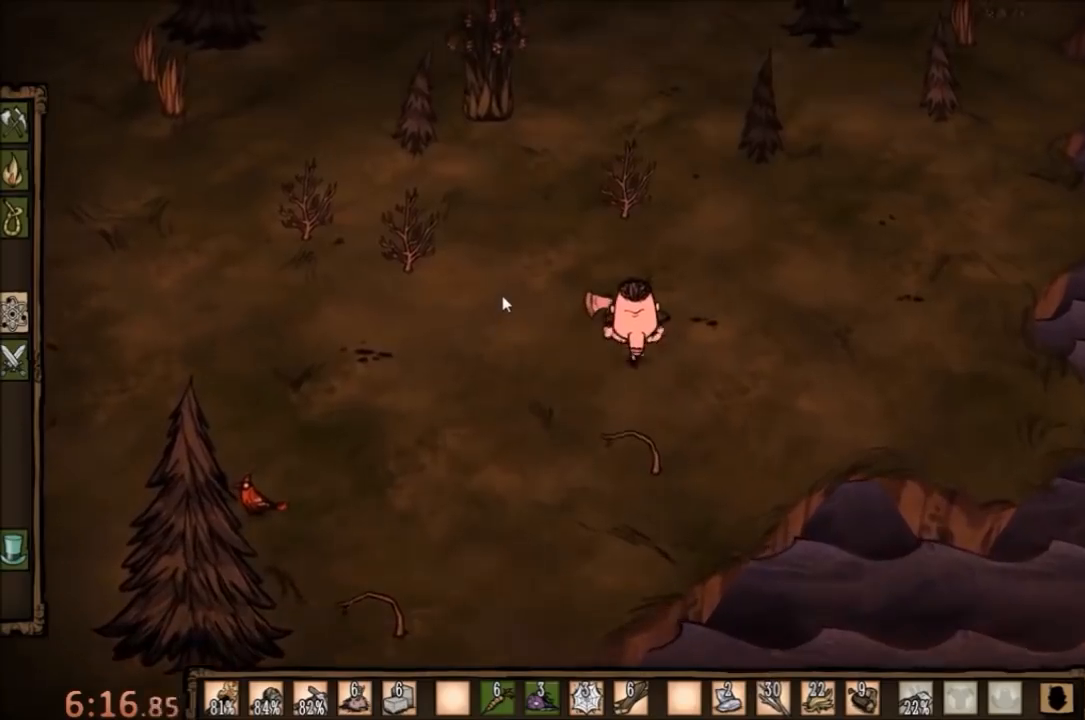
{"keys": [], "mouse": [], "events": []}
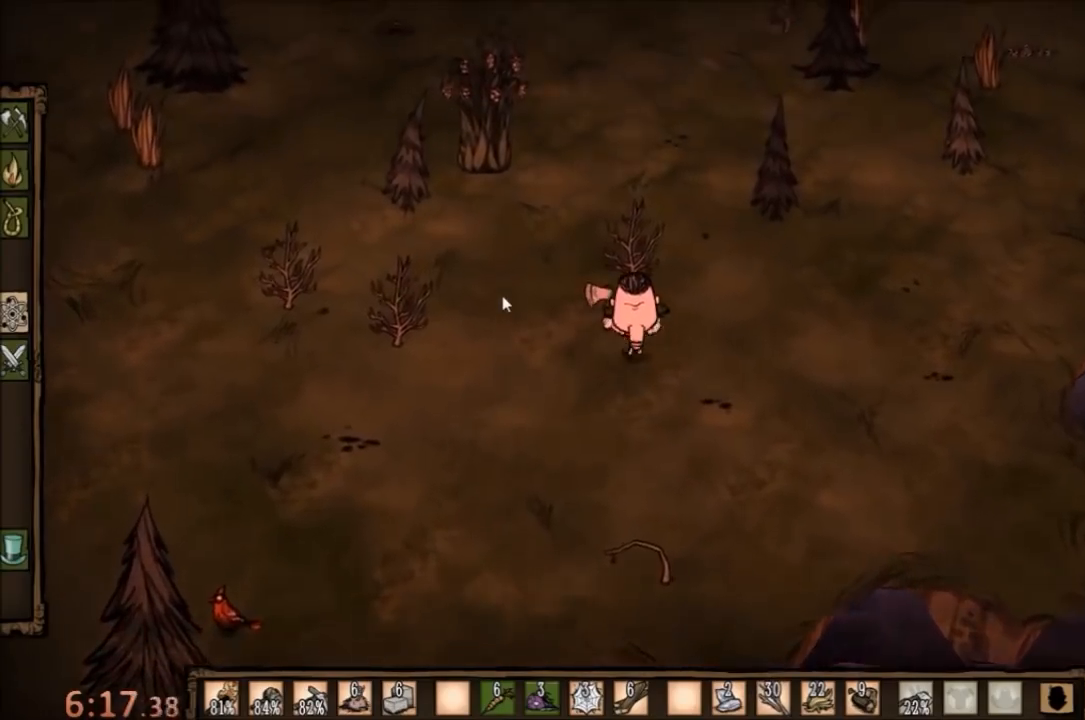
{"keys": [], "mouse": [], "events": []}
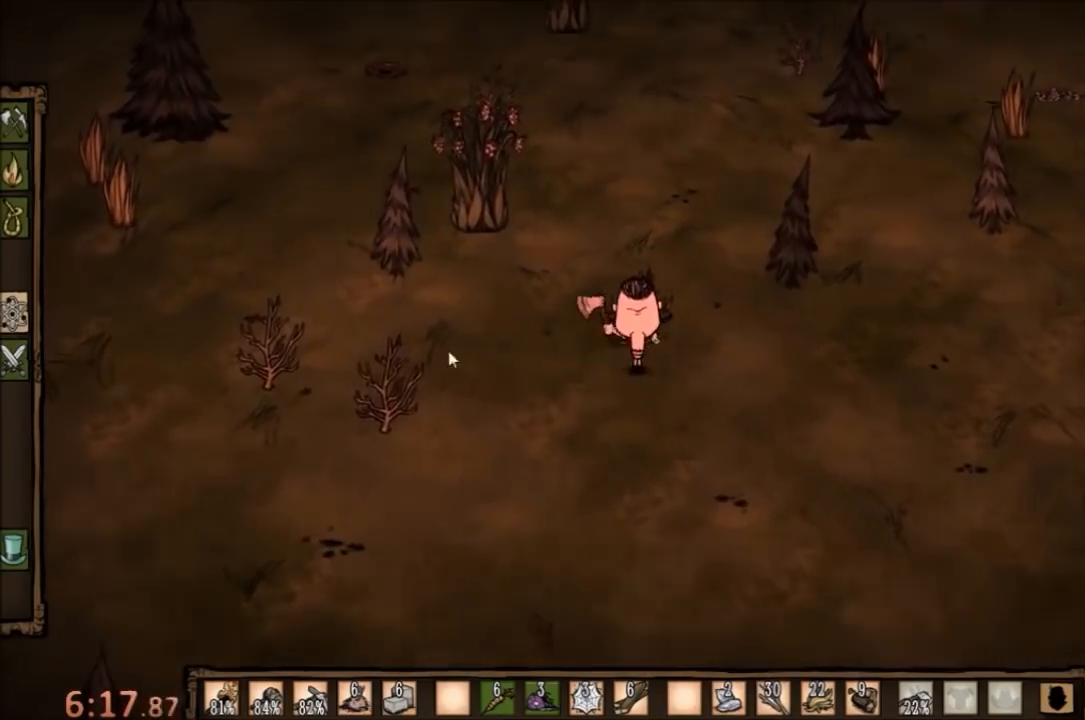
{"keys": [], "mouse": [], "events": []}
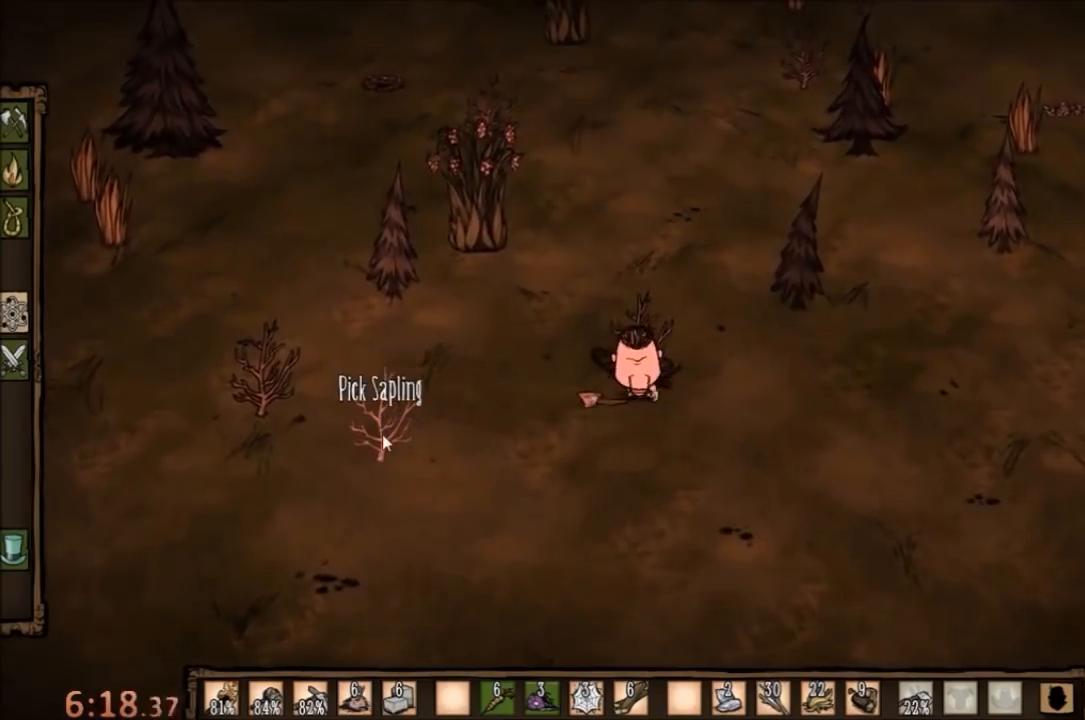
{"keys": [], "mouse": [], "events": []}
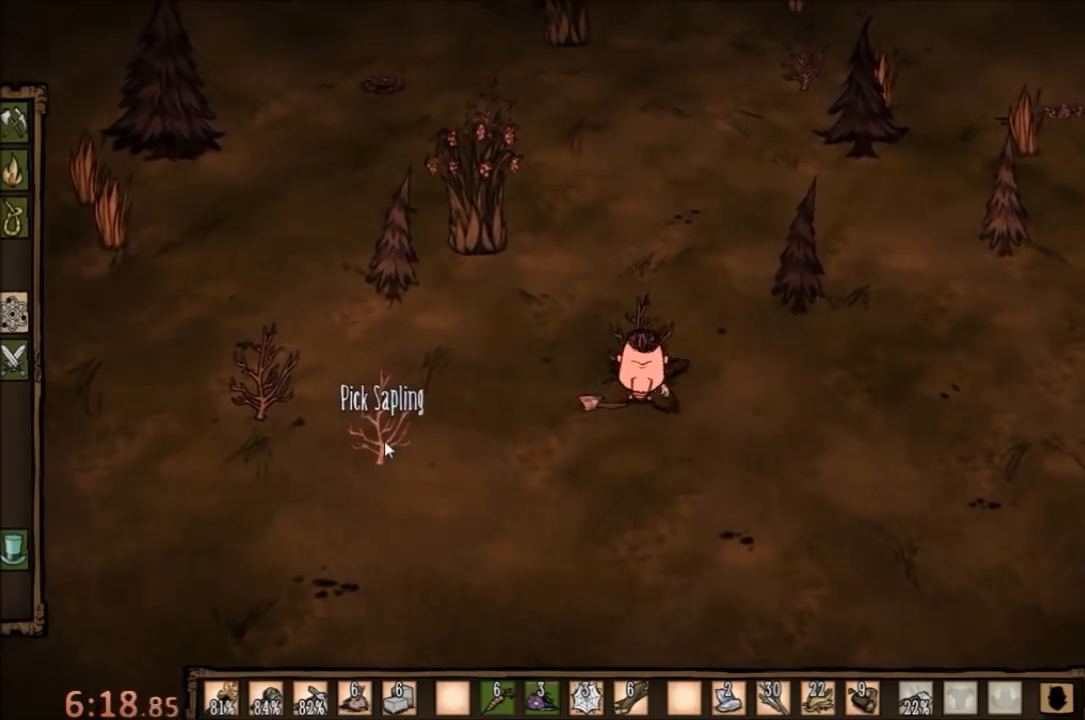
{"keys": [], "mouse": [], "events": [[67, "mouse_left", "down"], [200, "mouse_left", "up"]]}
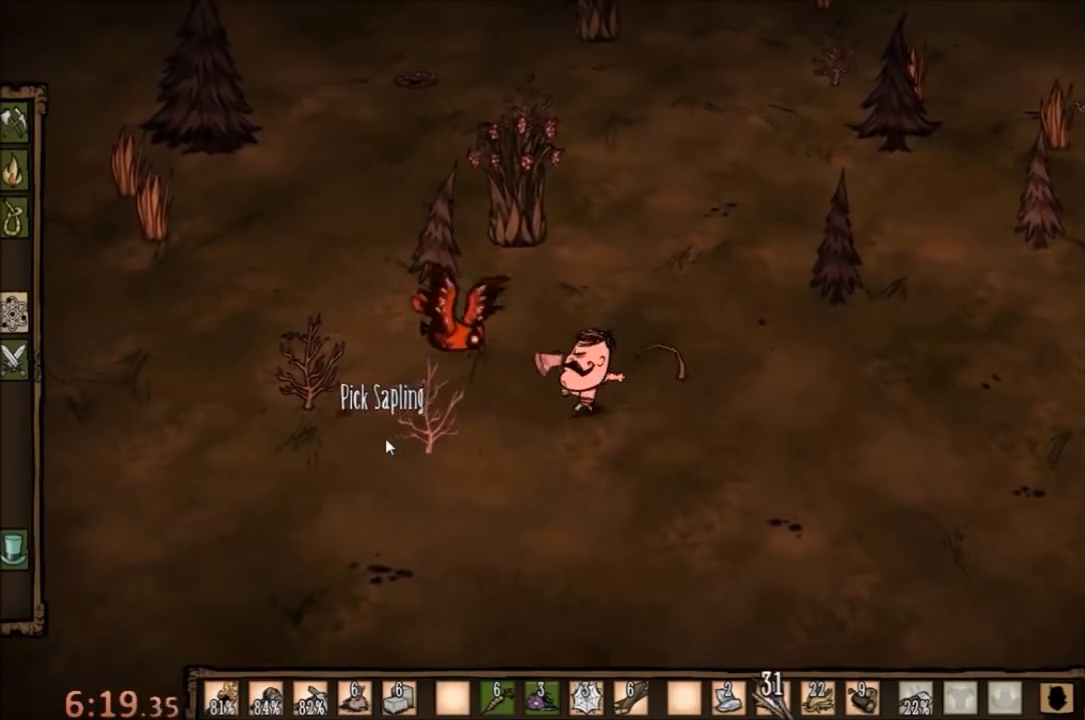
{"keys": [], "mouse": [], "events": []}
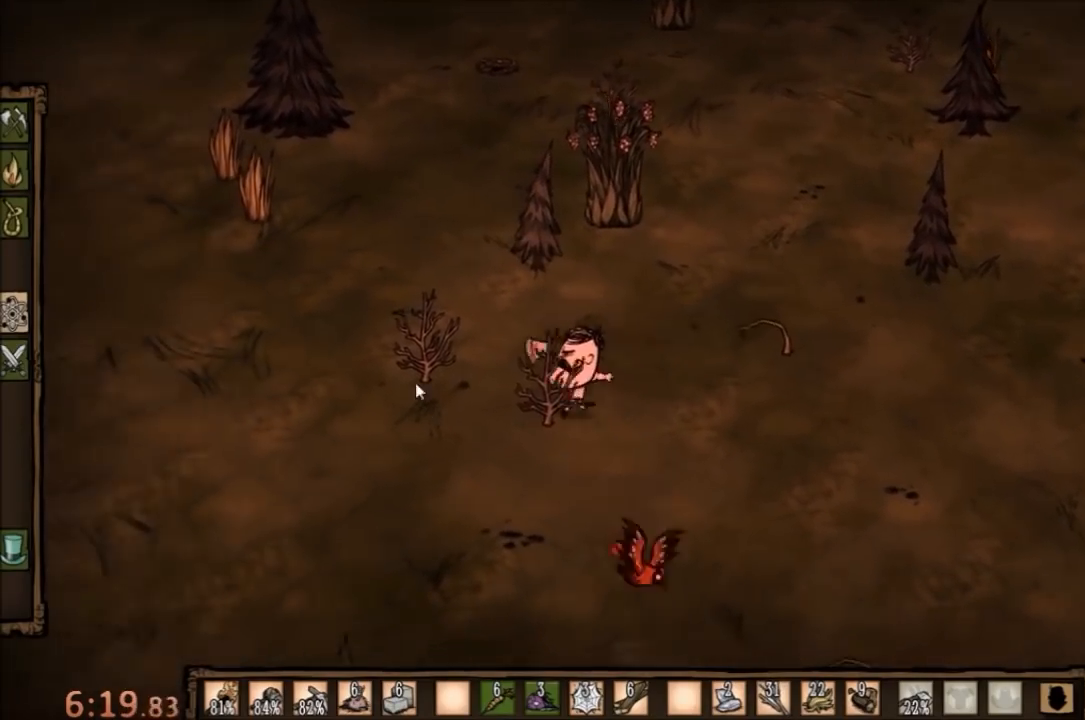
{"keys": [], "mouse": [], "events": []}
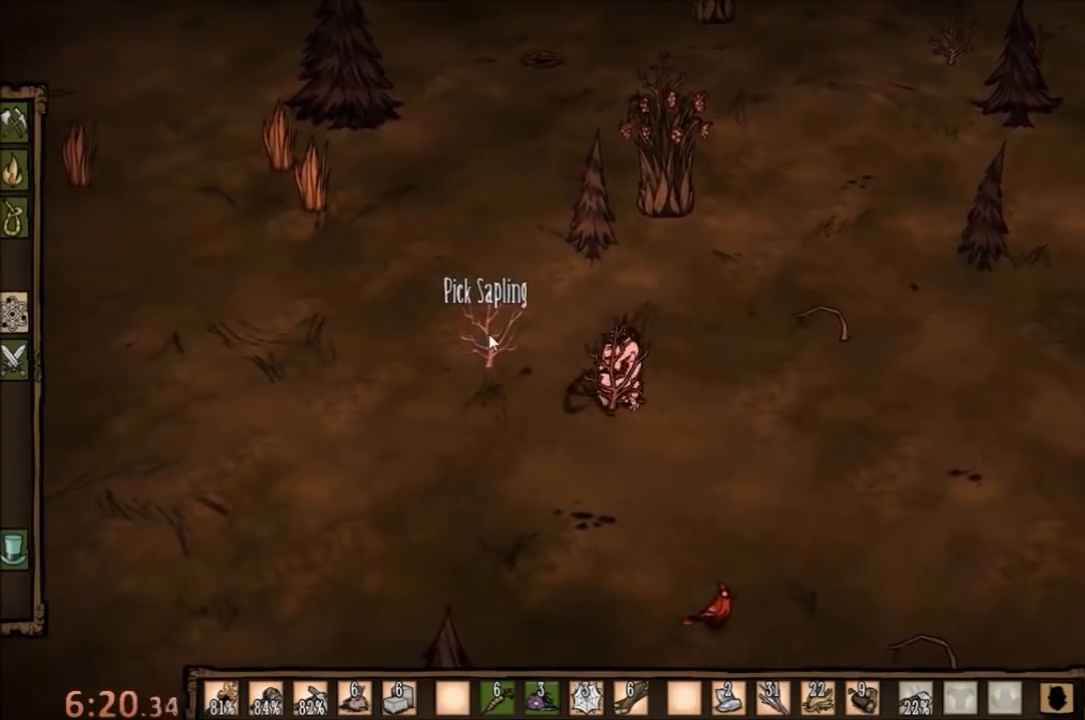
{"keys": [], "mouse": [], "events": []}
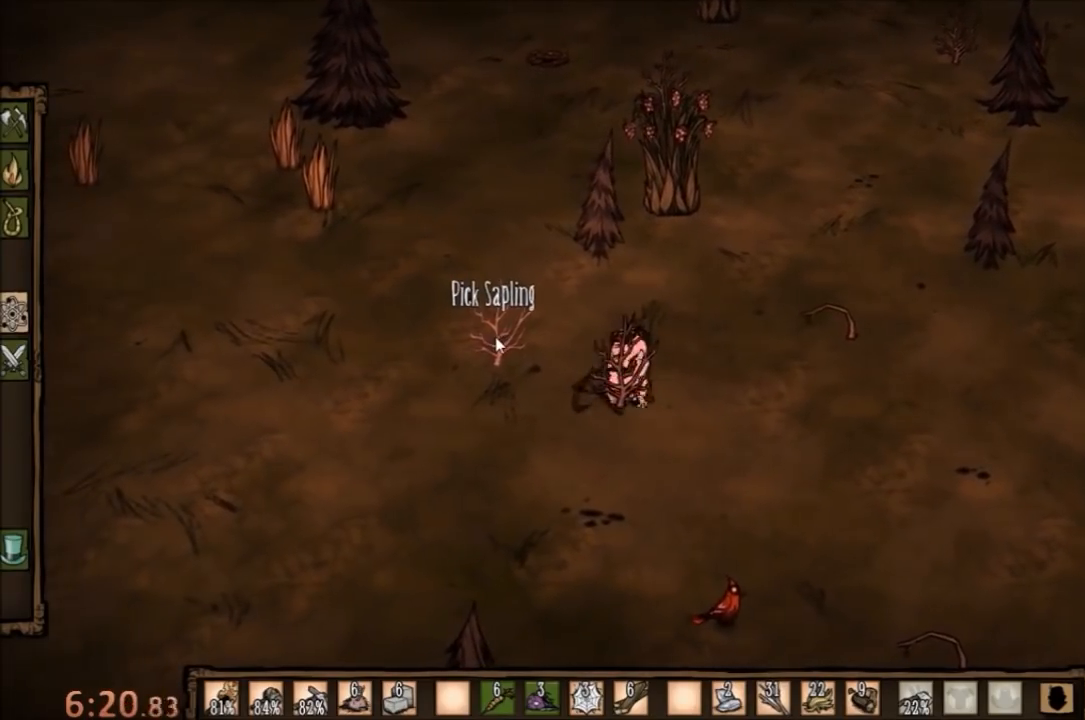
{"keys": [], "mouse": [], "events": [[167, "mouse_left", "down"], [300, "mouse_left", "up"]]}
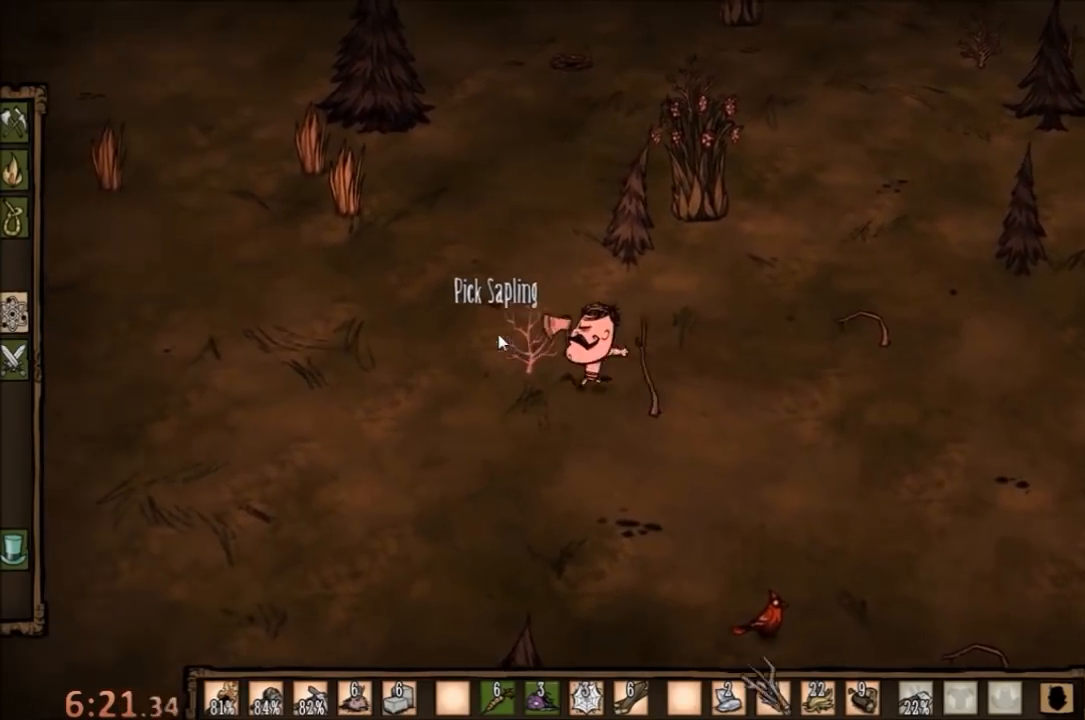
{"keys": [], "mouse": [], "events": []}
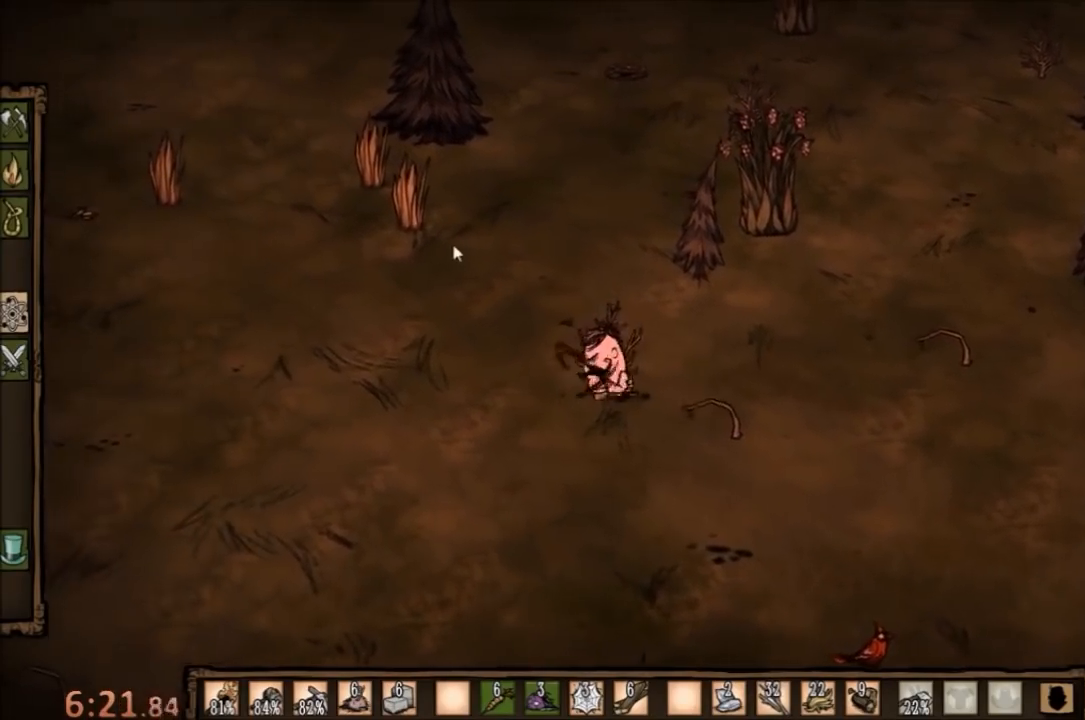
{"keys": [], "mouse": [], "events": []}
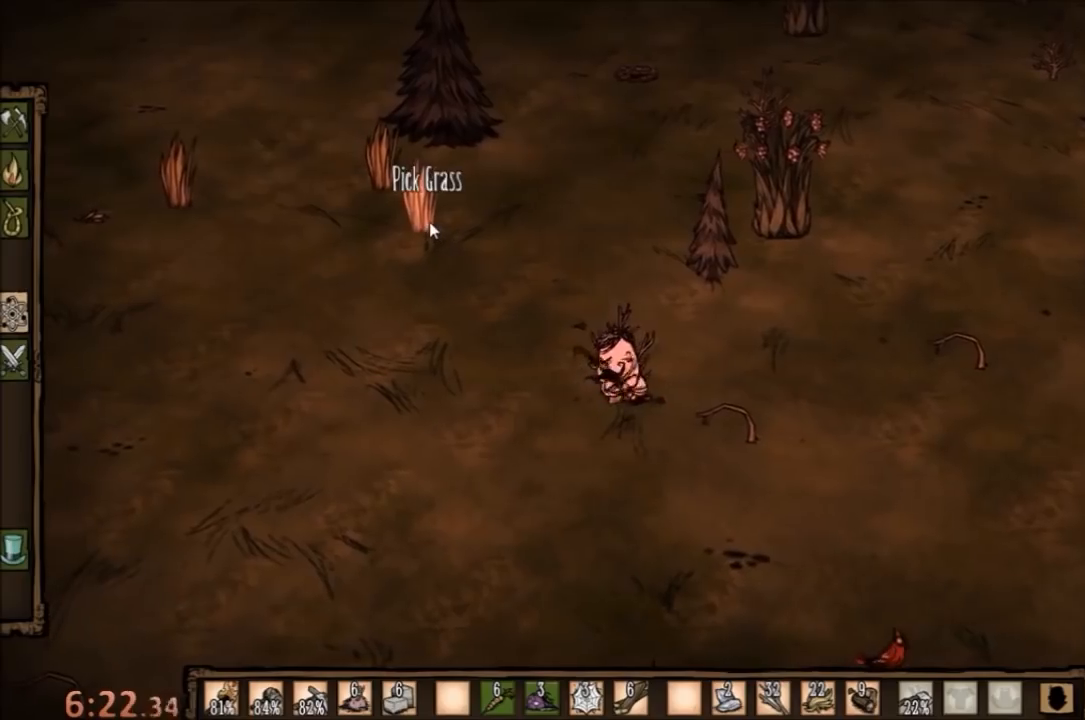
{"keys": [], "mouse": ["left"], "events": [[467, "mouse_left", "down"]]}
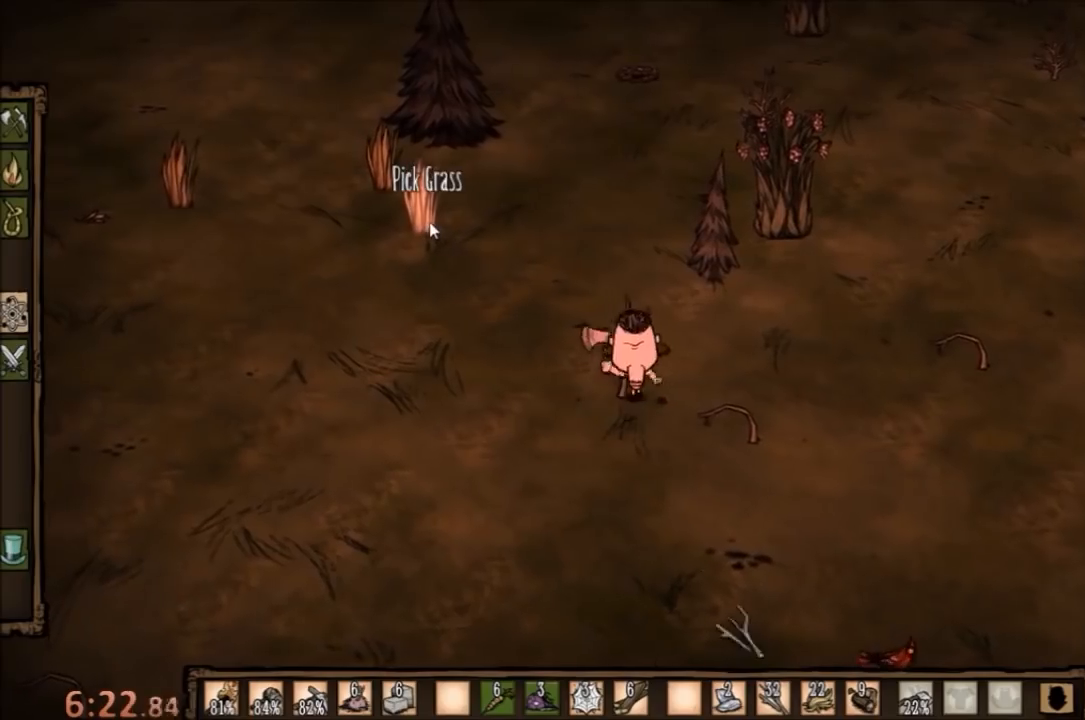
{"keys": [], "mouse": [], "events": [[100, "mouse_left", "up"]]}
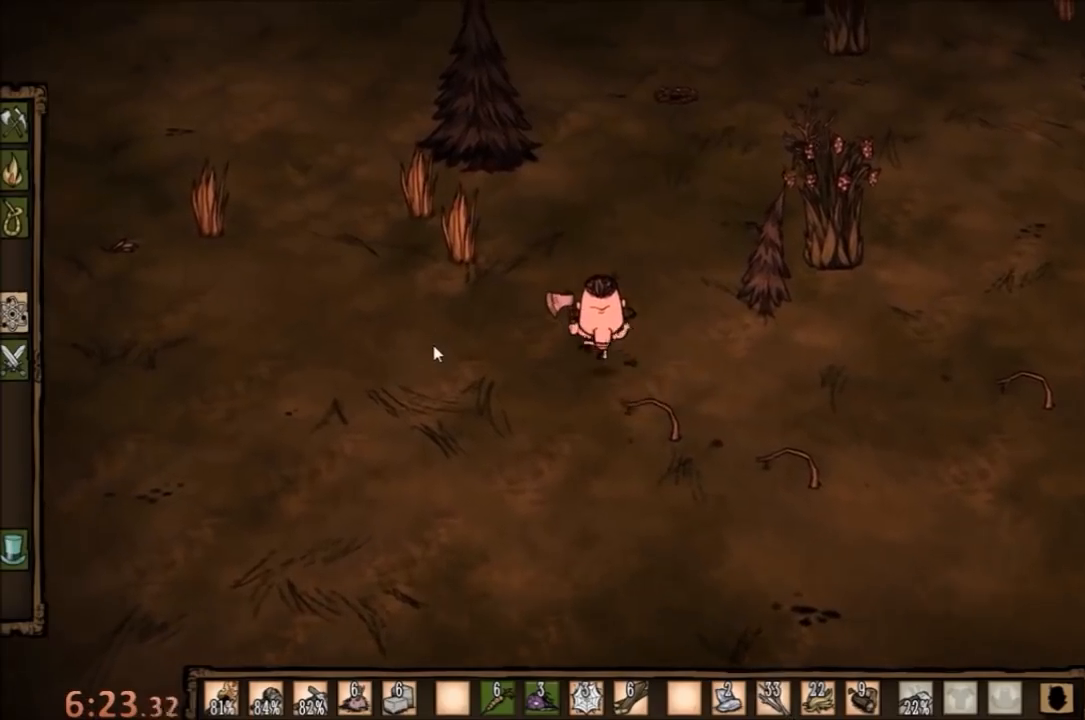
{"keys": [], "mouse": [], "events": []}
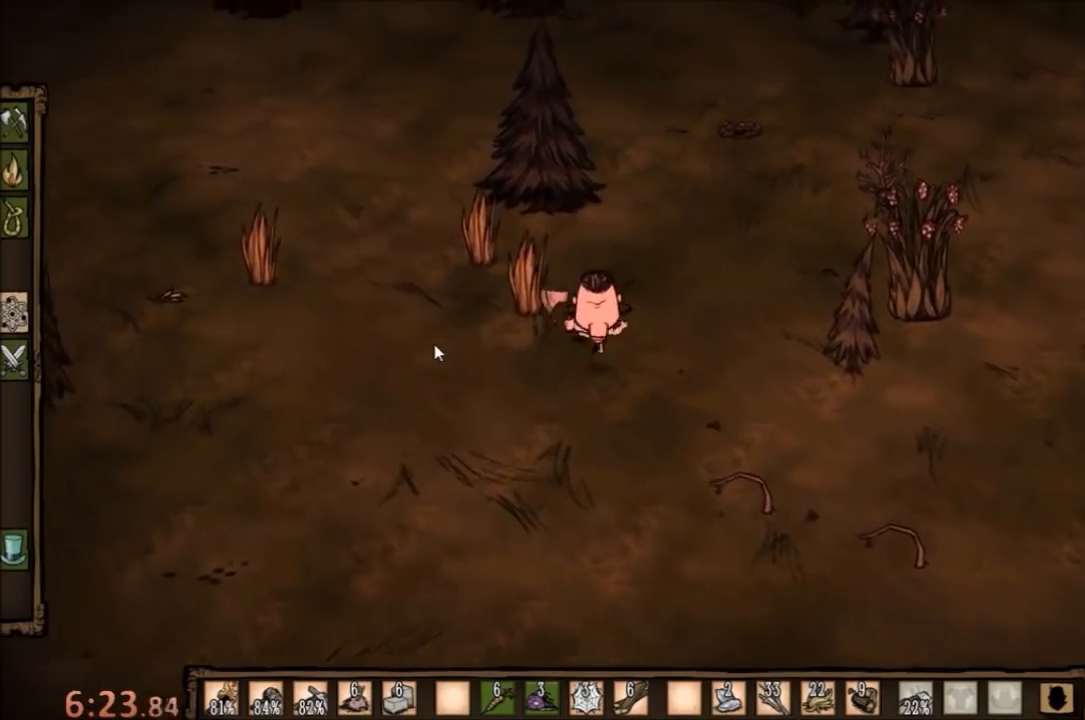
{"keys": ["f"], "mouse": [], "events": [[200, "f", "down"]]}
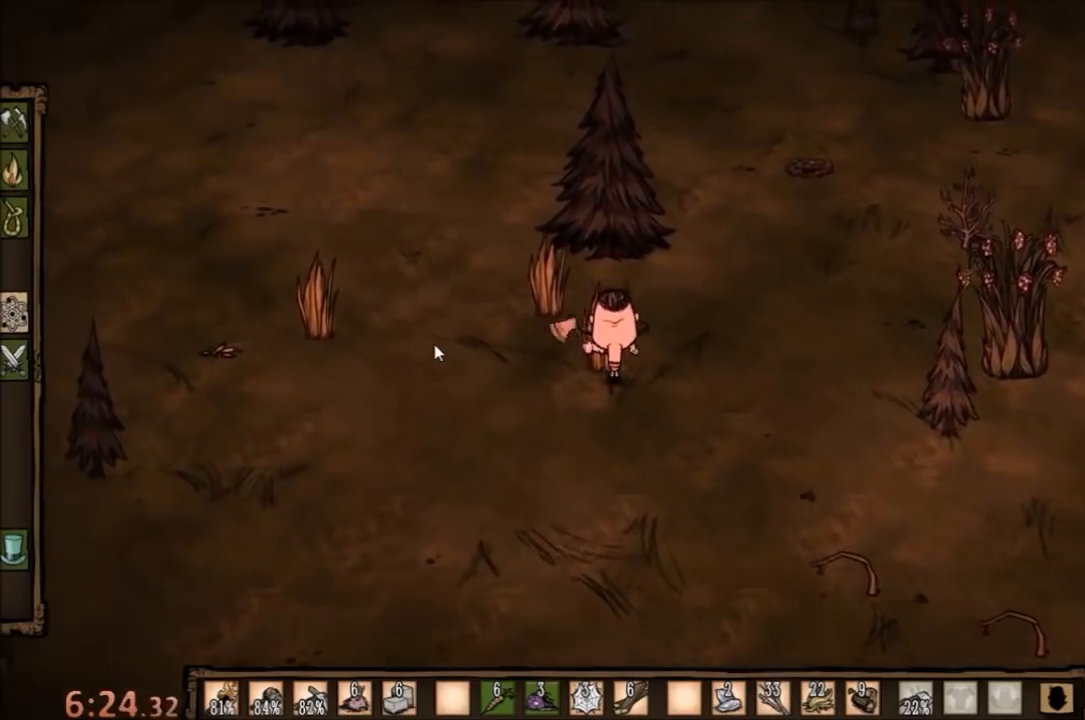
{"keys": ["f"], "mouse": [], "events": []}
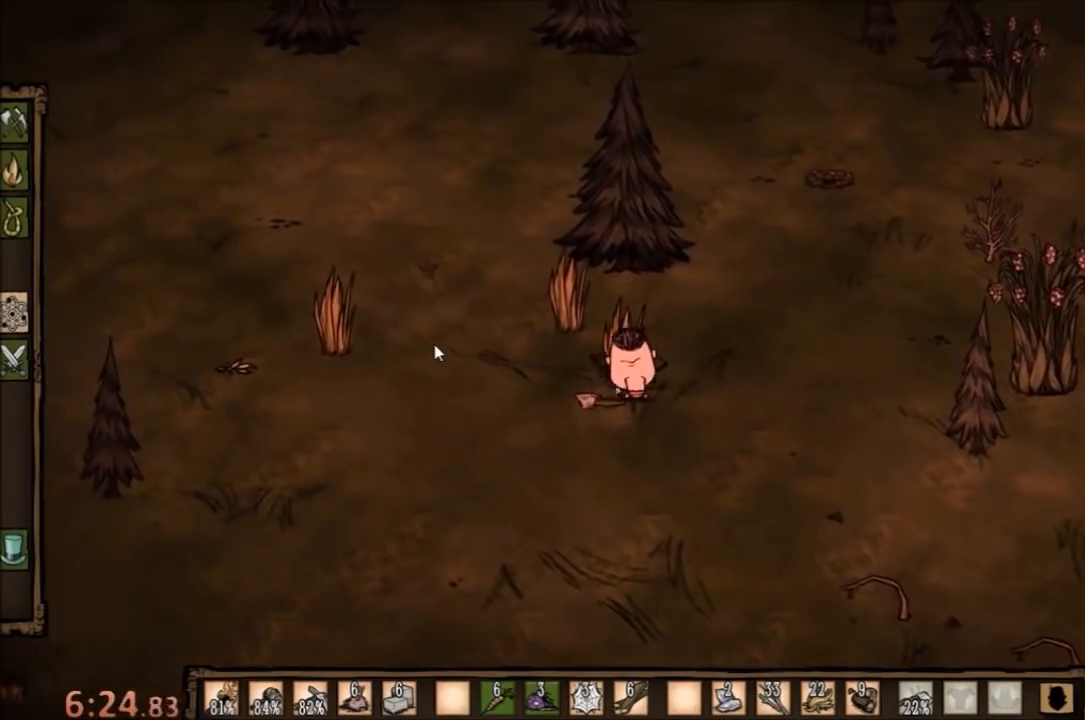
{"keys": ["f"], "mouse": [], "events": []}
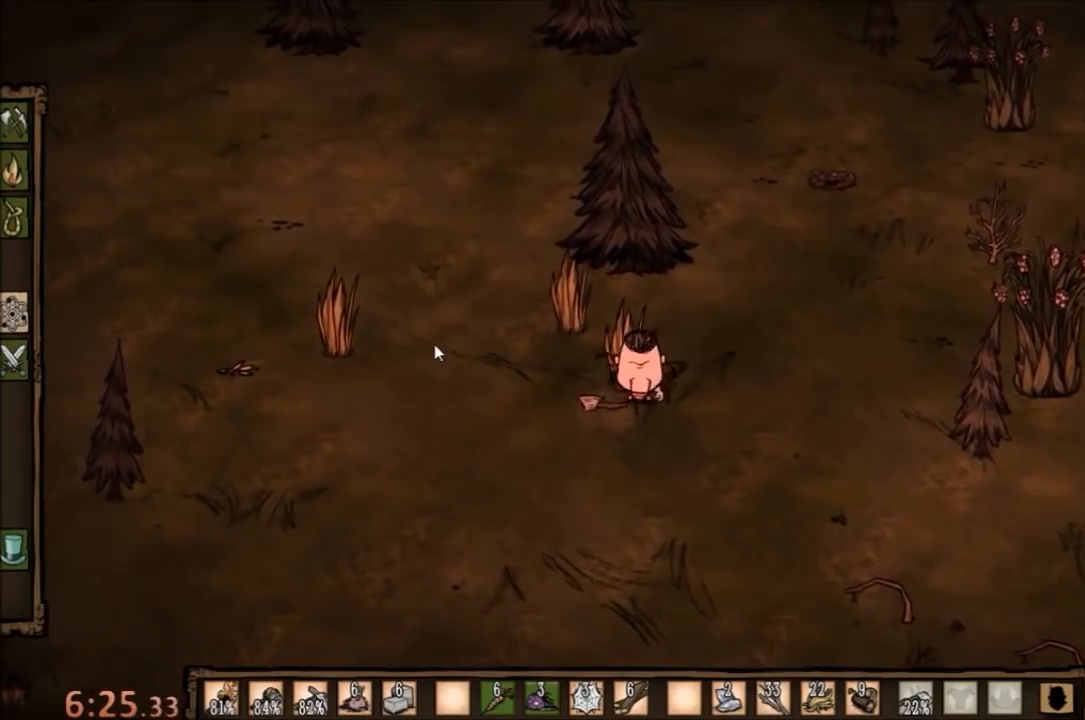
{"keys": ["f"], "mouse": [], "events": []}
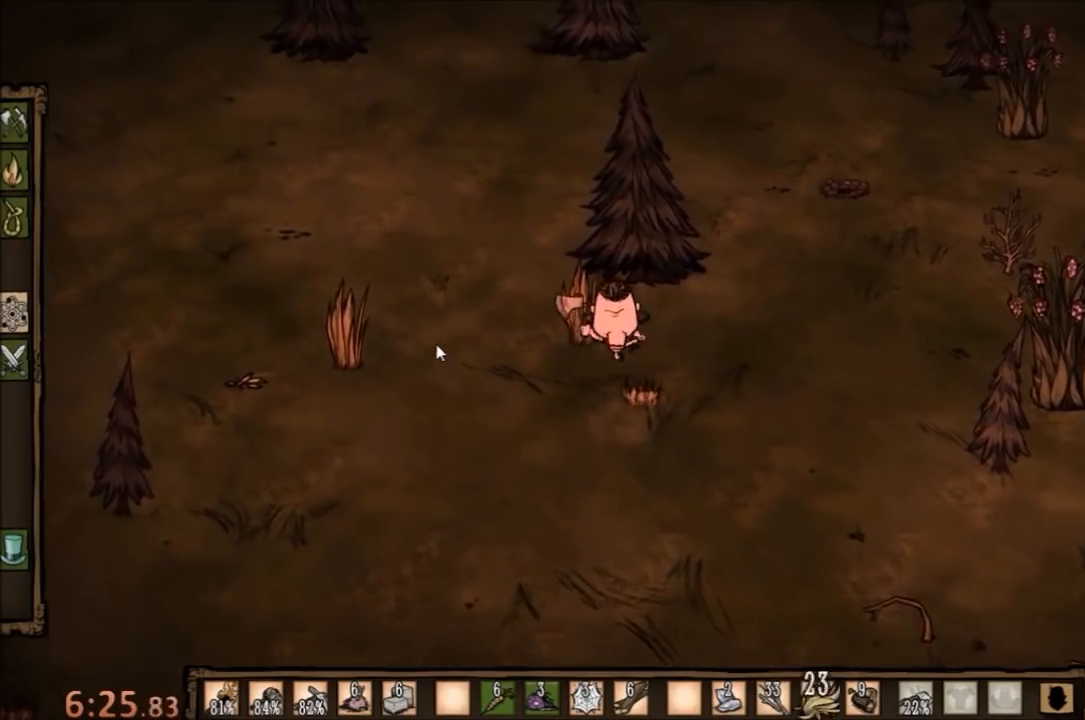
{"keys": [], "mouse": [], "events": [[33, "f", "up"]]}
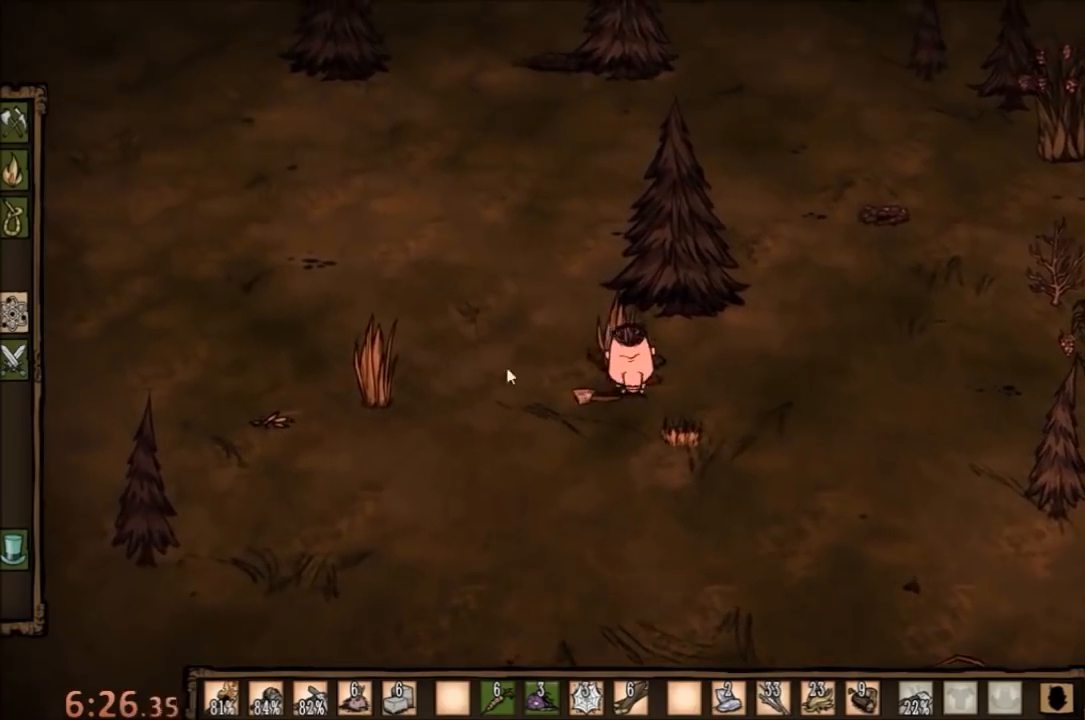
{"keys": [], "mouse": [], "events": []}
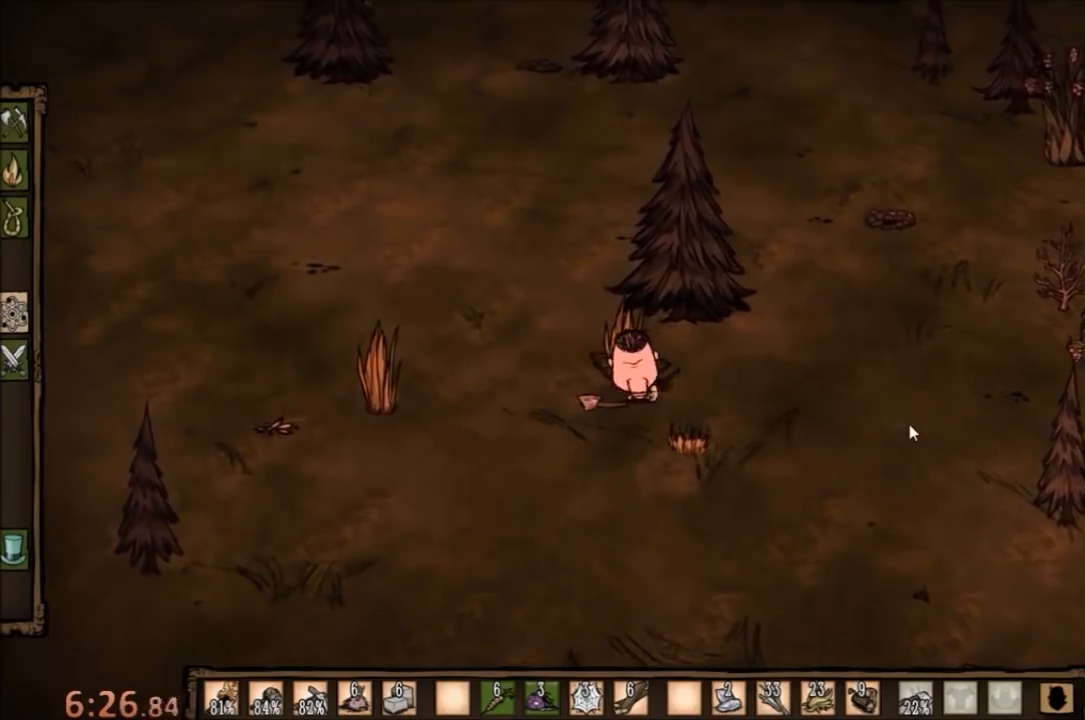
{"keys": [], "mouse": ["left"], "events": [[433, "mouse_left", "down"]]}
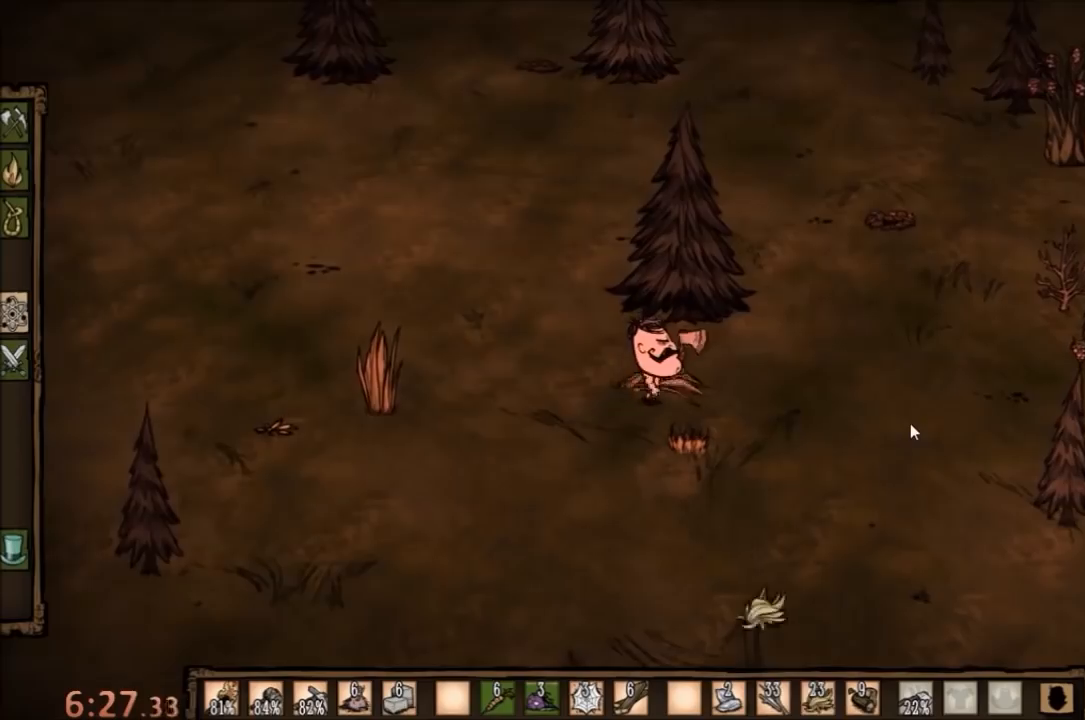
{"keys": [], "mouse": [], "events": [[33, "mouse_left", "up"]]}
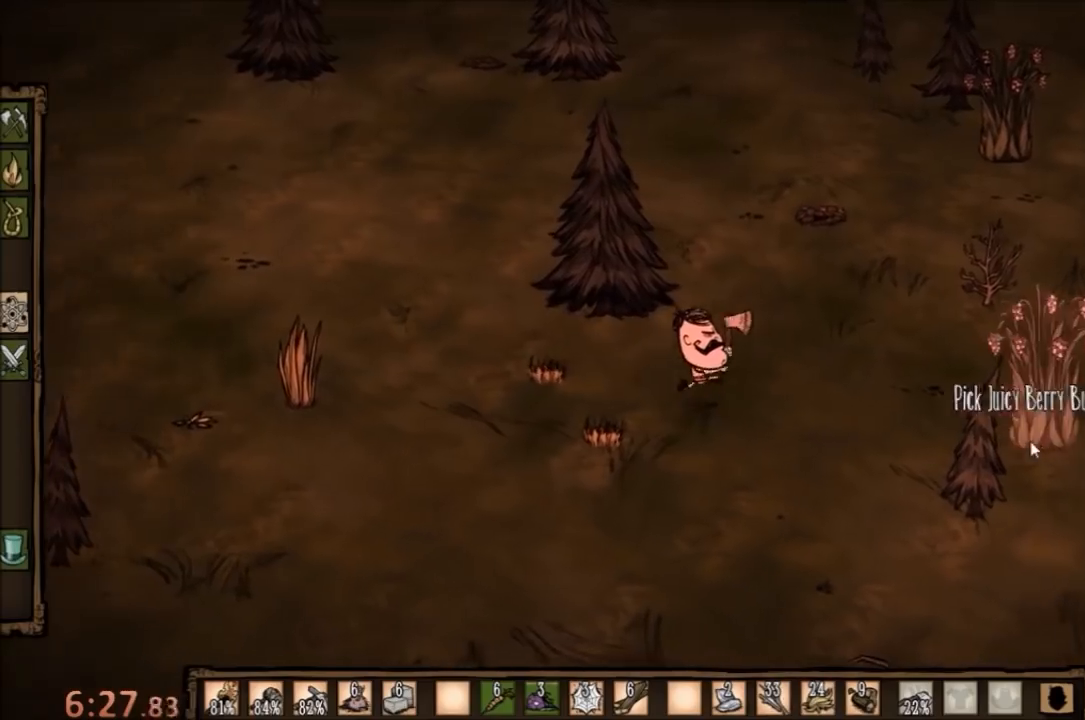
{"keys": [], "mouse": [], "events": [[100, "mouse_left", "down"], [200, "mouse_left", "up"]]}
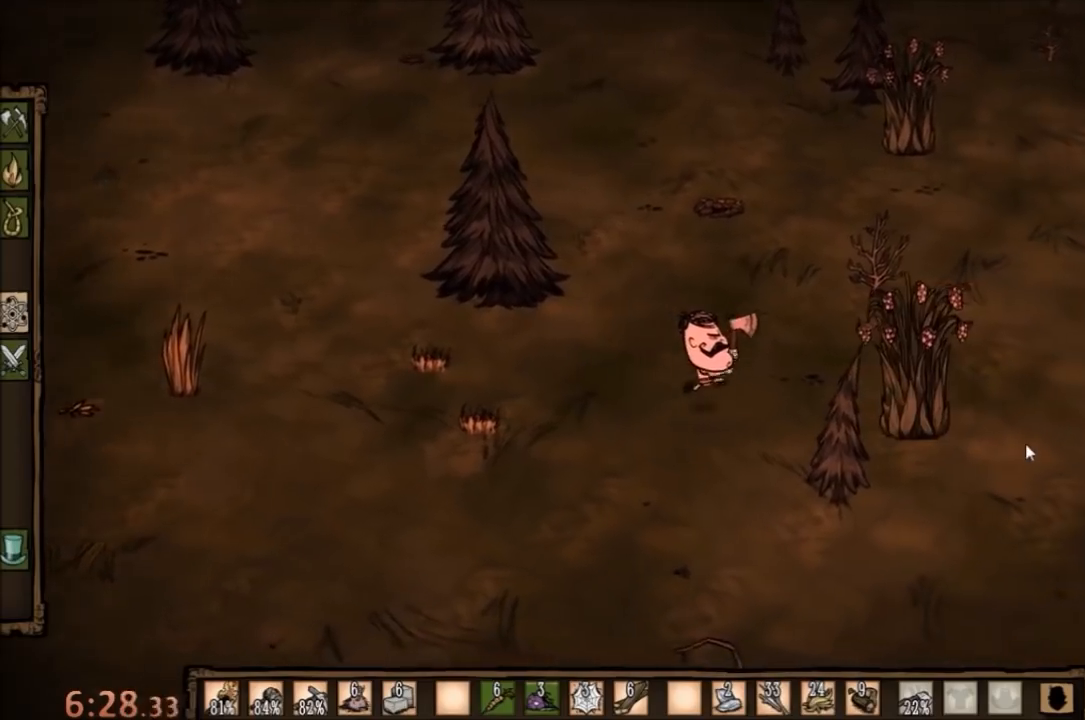
{"keys": [], "mouse": [], "events": []}
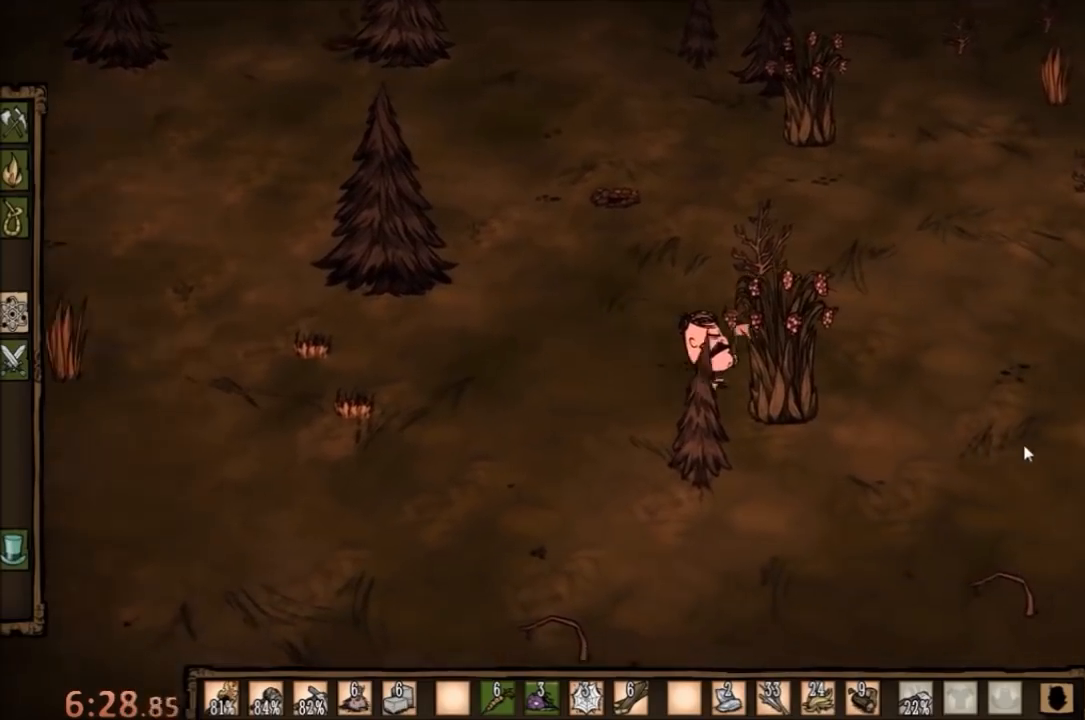
{"keys": ["f"], "mouse": [], "events": [[133, "f", "down"]]}